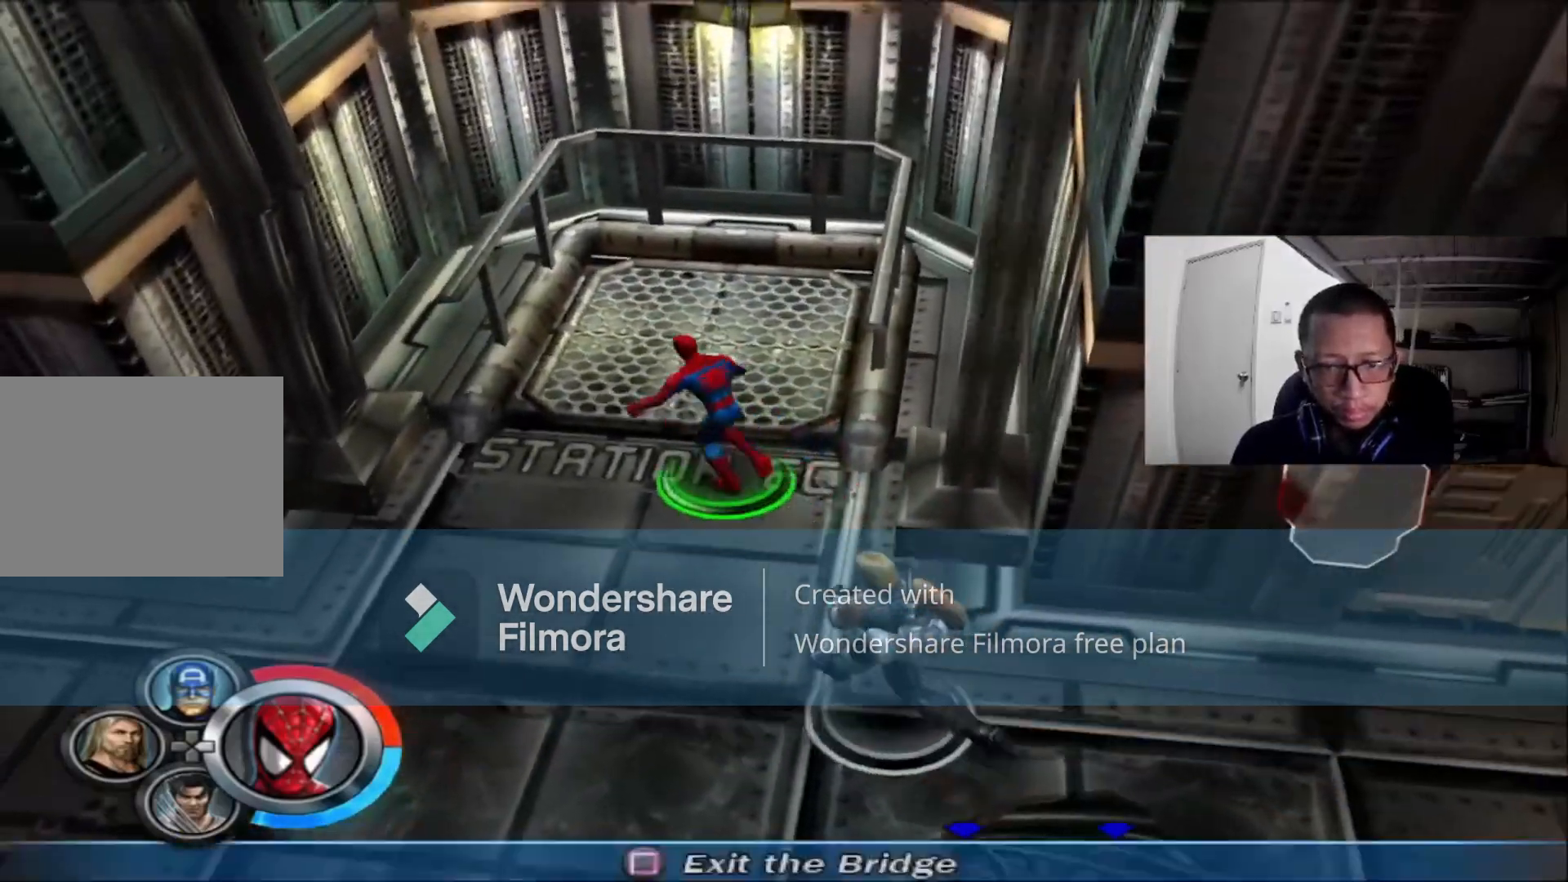
Gameplay with a controller (Xbox layout); each line is a JSON object with the inputs held at the frame after it (dt_ms = milliseconds from this image to that frame). "events" lists button and stick changes between this image and that frame as [ms after this image, input, new state], when the widget could be followed in between.
{"dt_ms": 480, "buttons": [], "left_stick": "center", "right_stick": "center", "events": [[280, "left_stick", "center"]]}
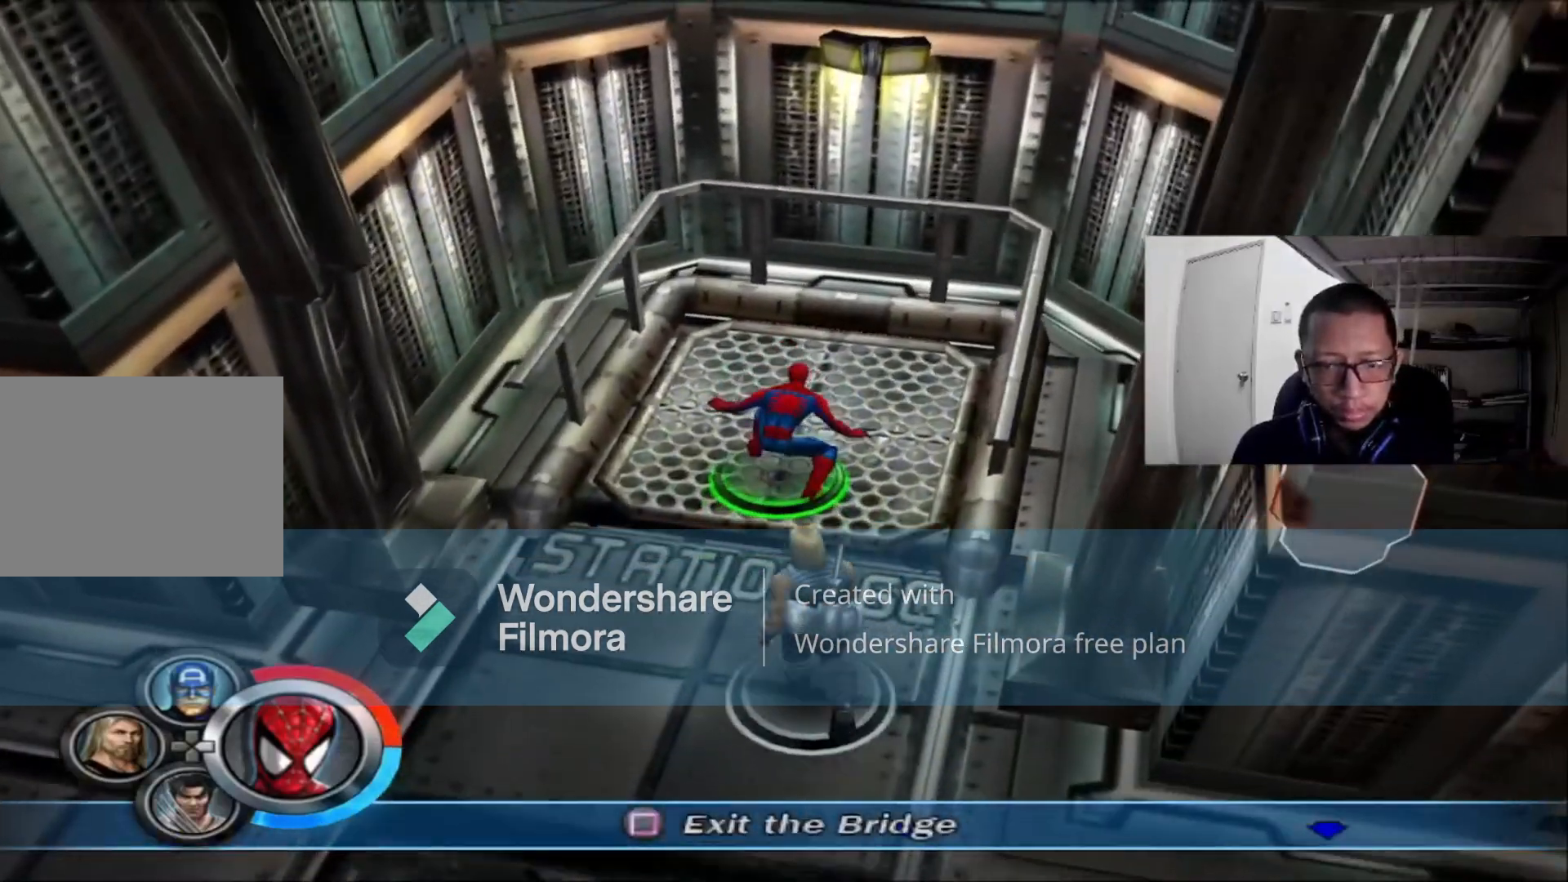
{"dt_ms": 520, "buttons": [], "left_stick": "center", "right_stick": "center", "events": []}
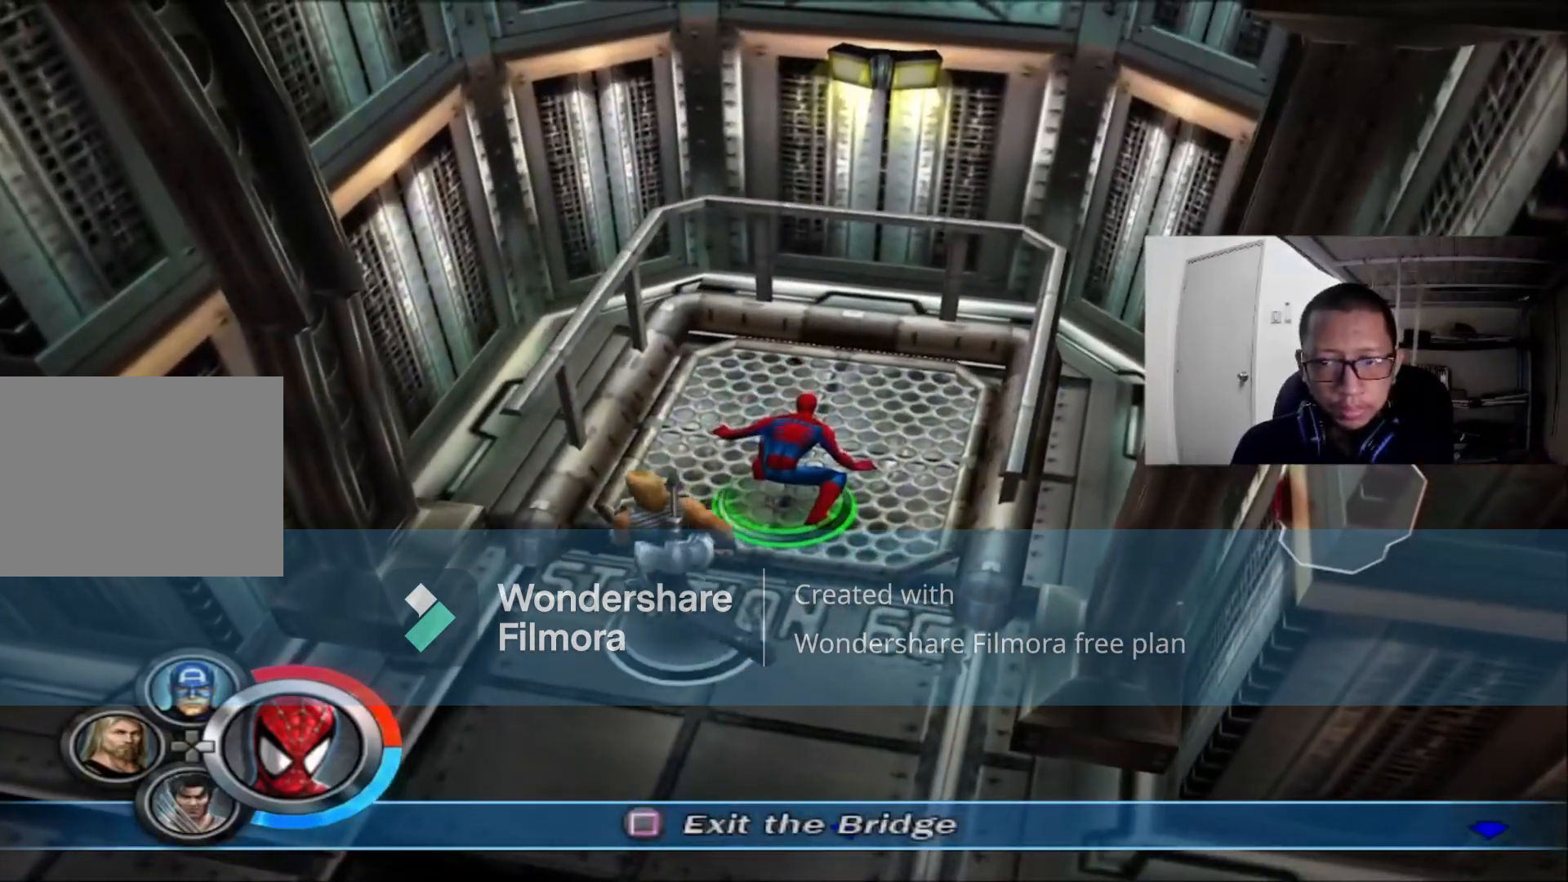
{"dt_ms": 480, "buttons": [], "left_stick": "left", "right_stick": "left", "events": [[40, "left_stick", "down-left"], [80, "right_stick", "left"], [440, "left_stick", "left"]]}
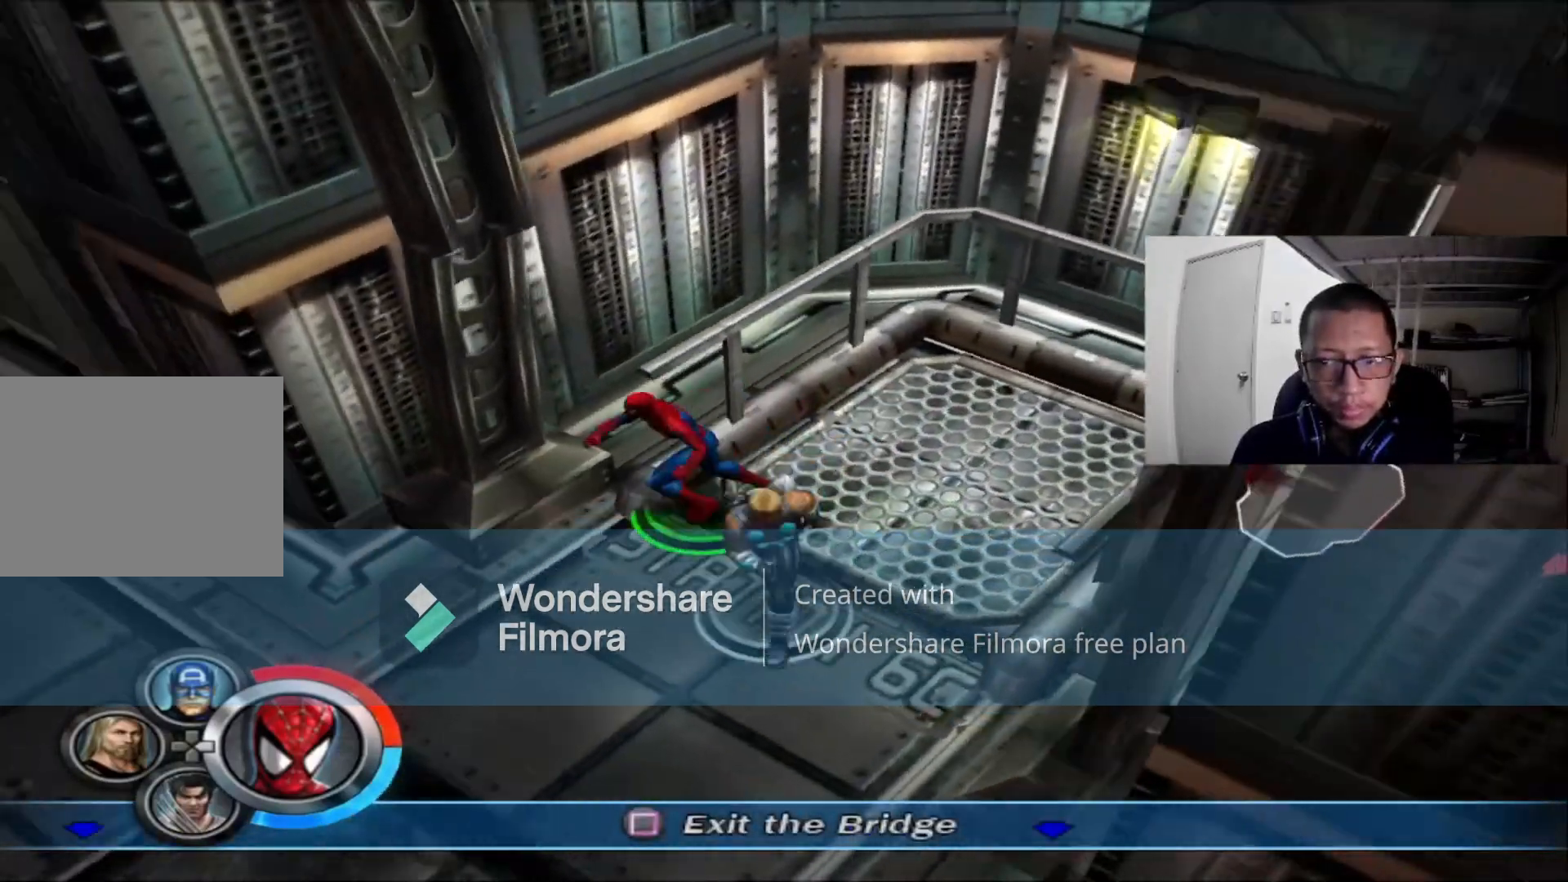
{"dt_ms": 520, "buttons": [], "left_stick": "left", "right_stick": "left", "events": []}
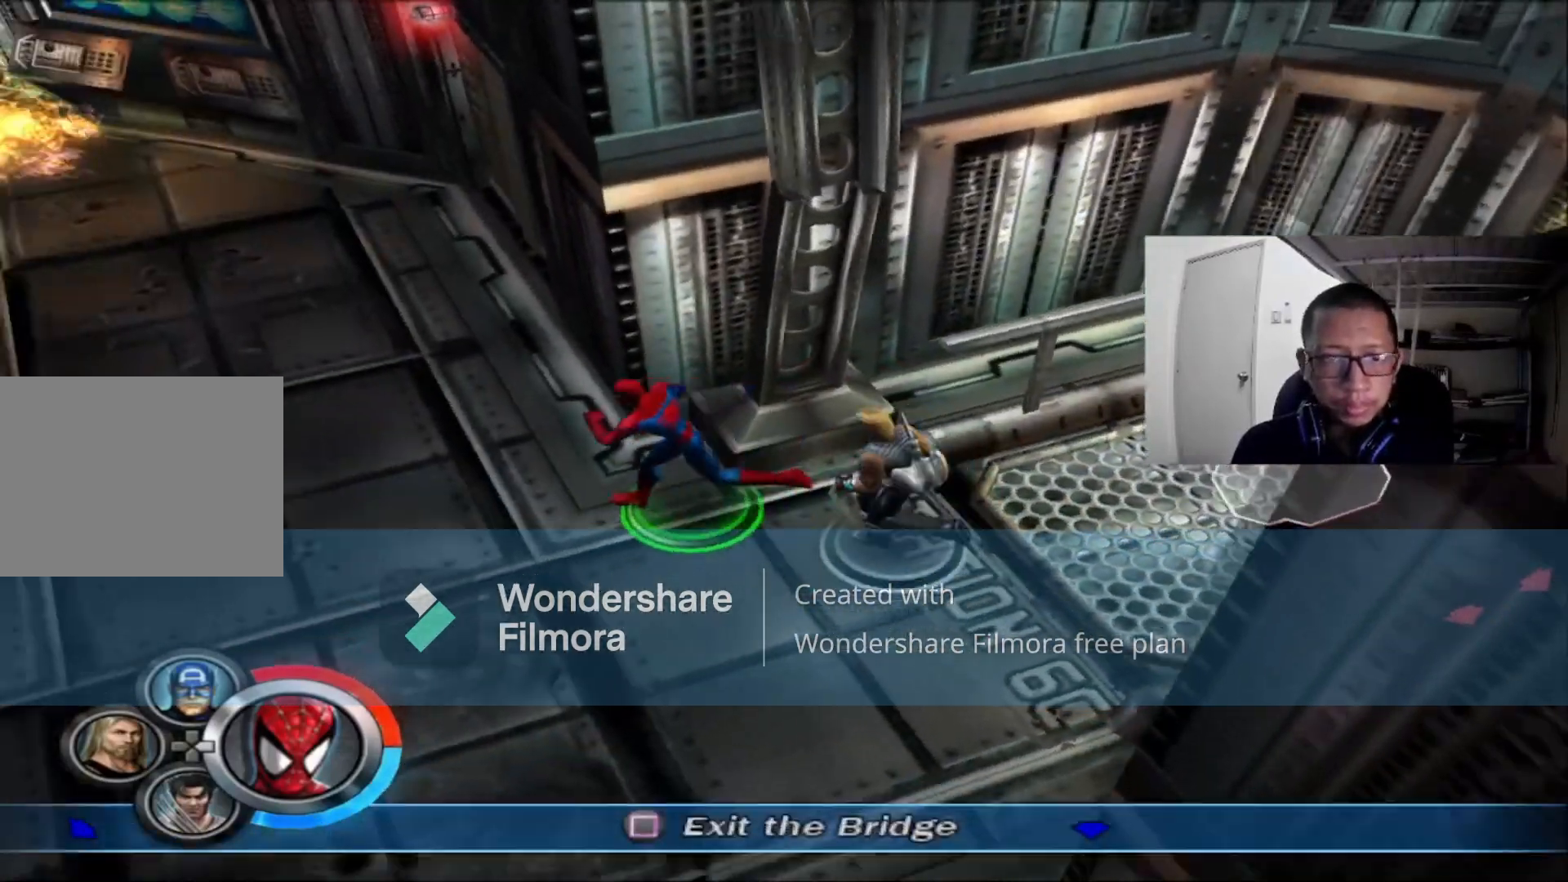
{"dt_ms": 480, "buttons": [], "left_stick": "up-left", "right_stick": "left"}
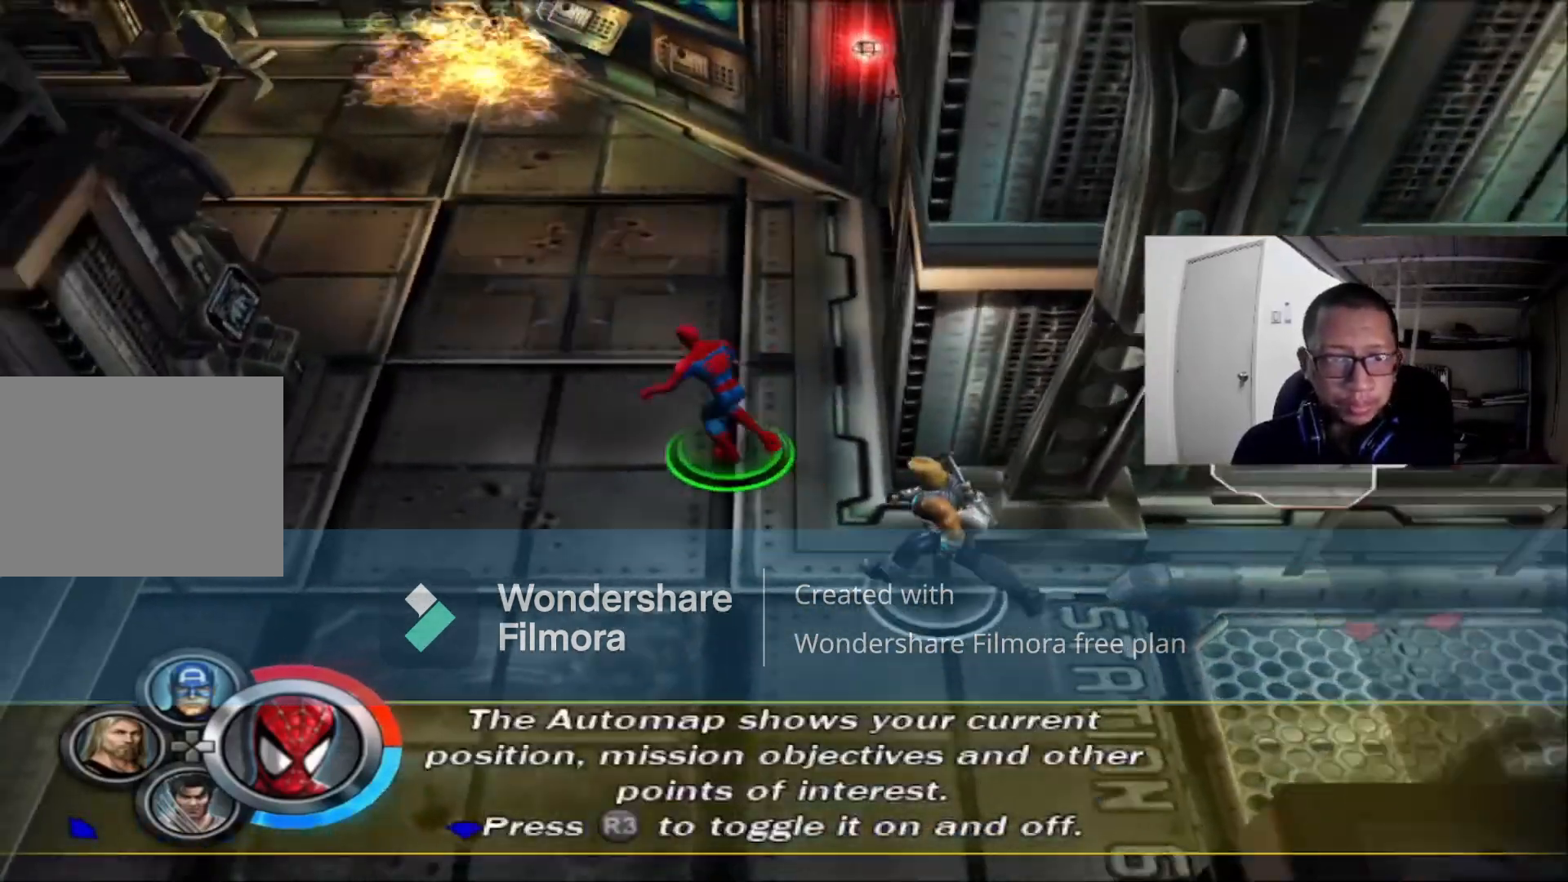
{"dt_ms": 520, "buttons": [], "left_stick": "up-left", "right_stick": "center", "events": [[280, "right_stick", "center"]]}
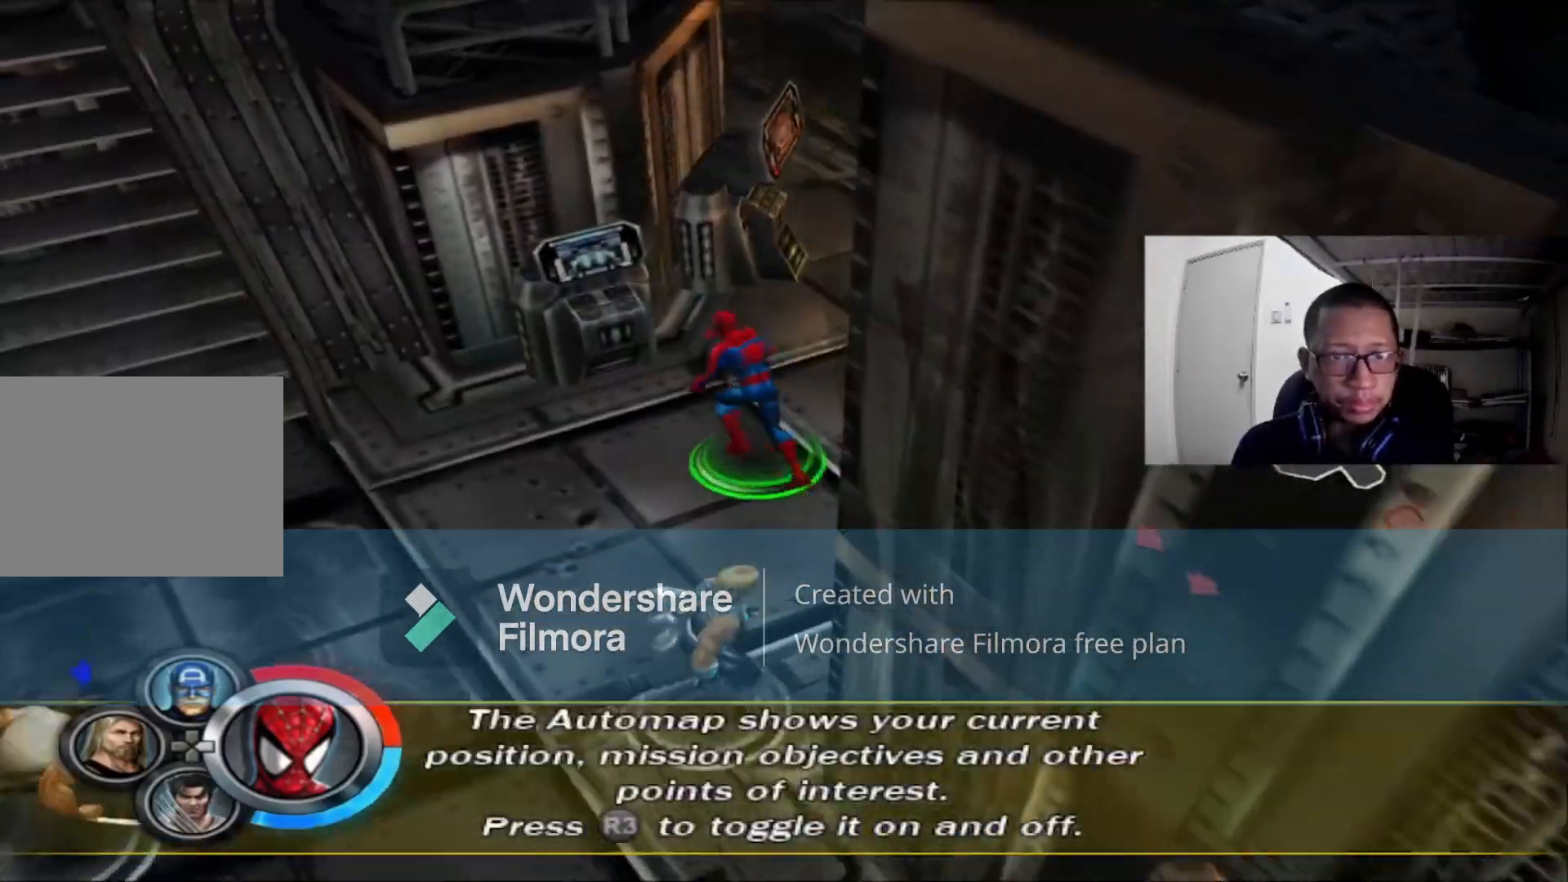
{"dt_ms": 480, "buttons": ["Y"], "left_stick": "up-right", "right_stick": "center", "events": [[200, "left_stick", "up-right"], [480, "Y", "down"]]}
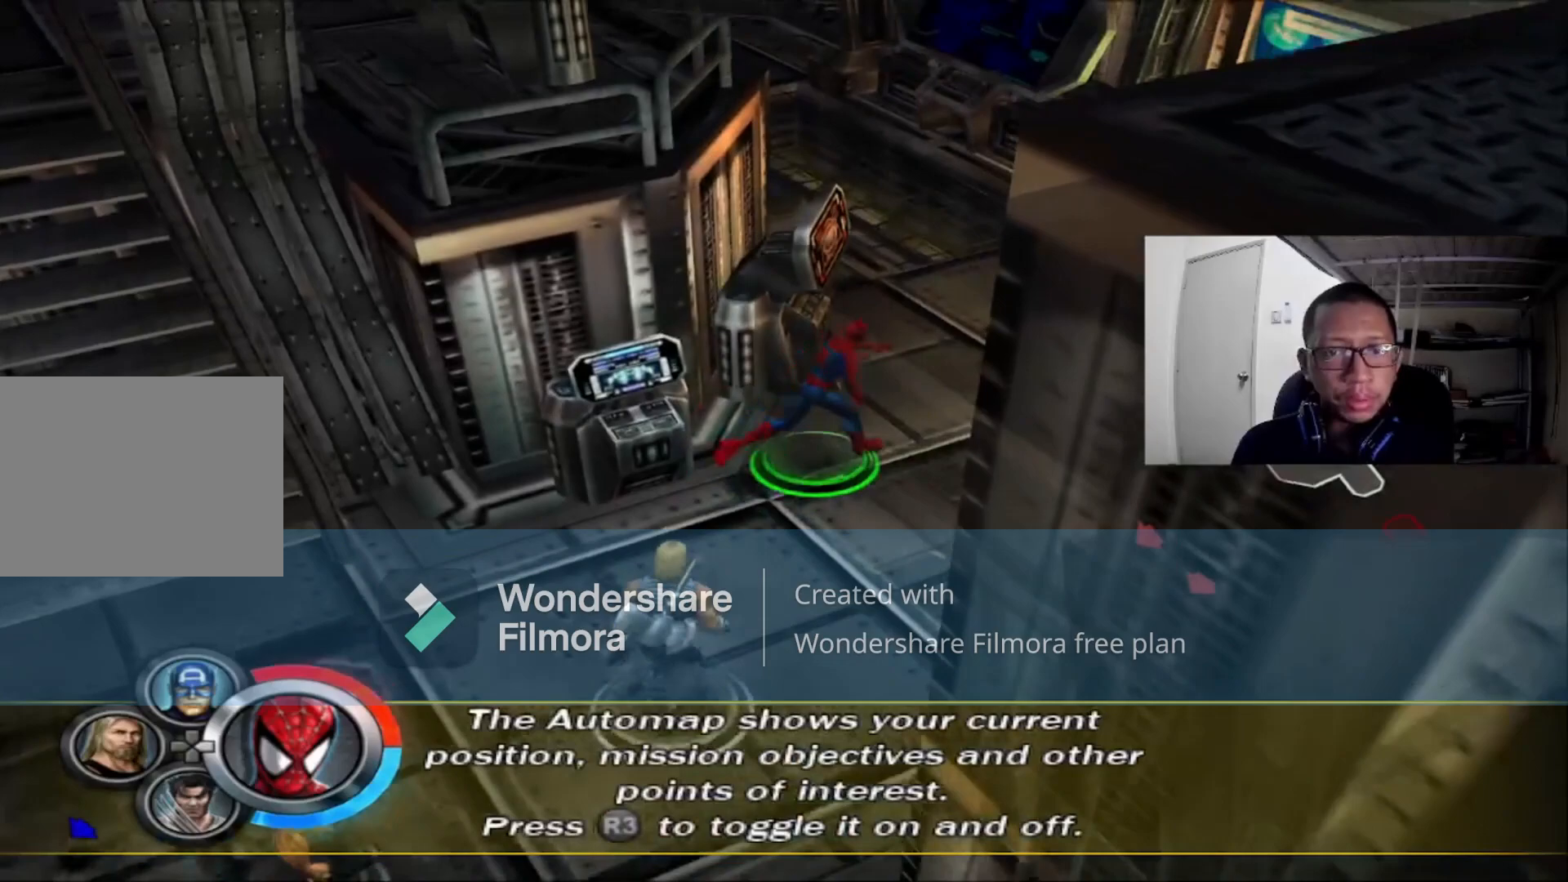
{"dt_ms": 520, "buttons": [], "left_stick": "left", "right_stick": "center"}
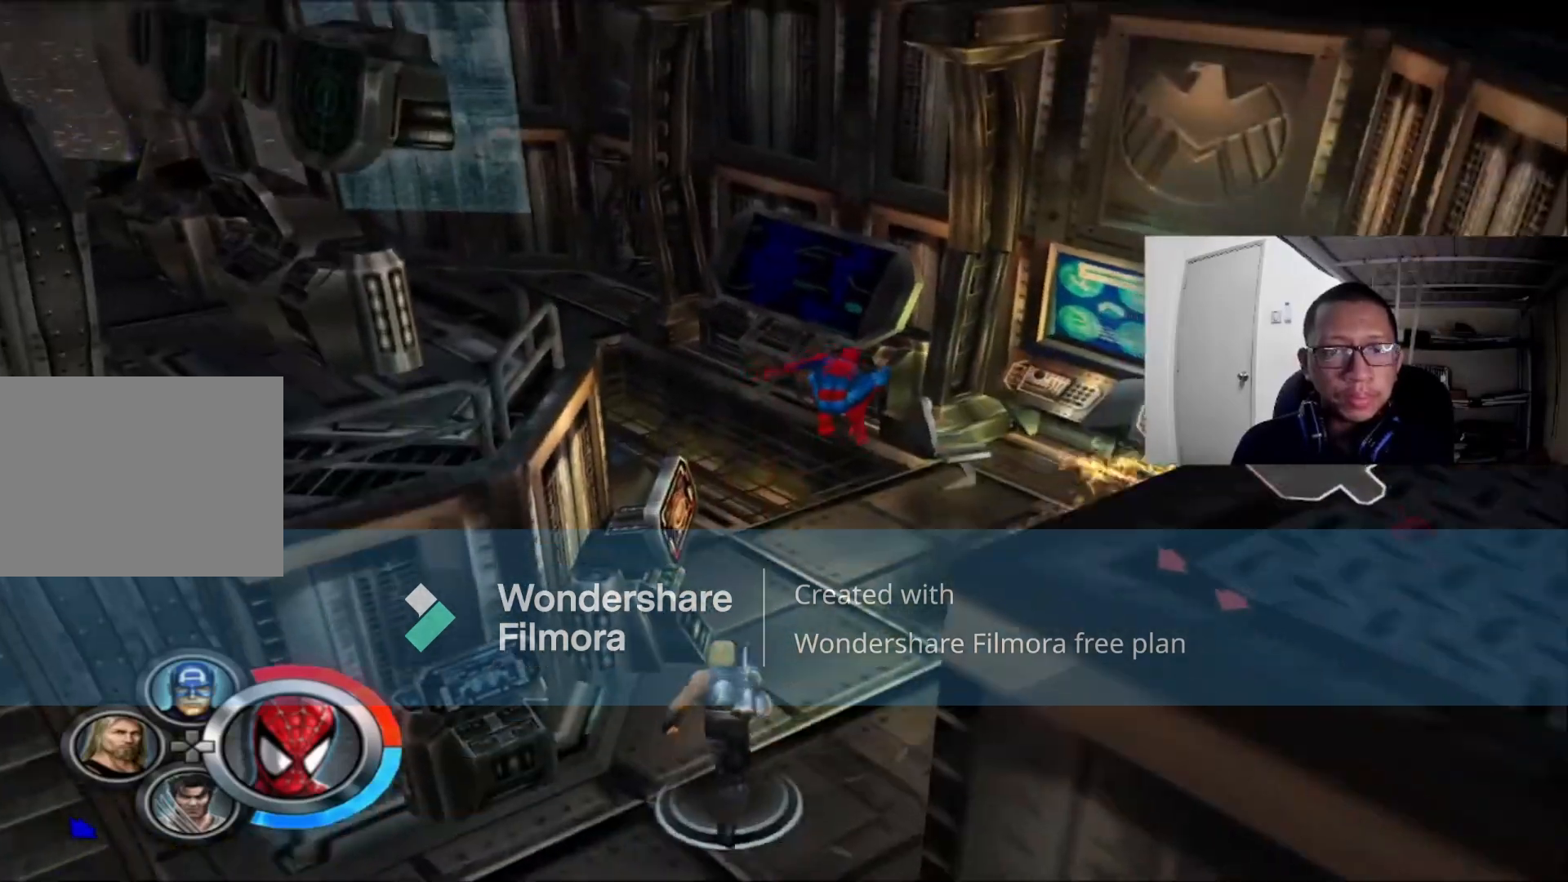
{"dt_ms": 480, "buttons": [], "left_stick": "down", "right_stick": "left", "events": [[120, "left_stick", "down"], [240, "right_stick", "left"]]}
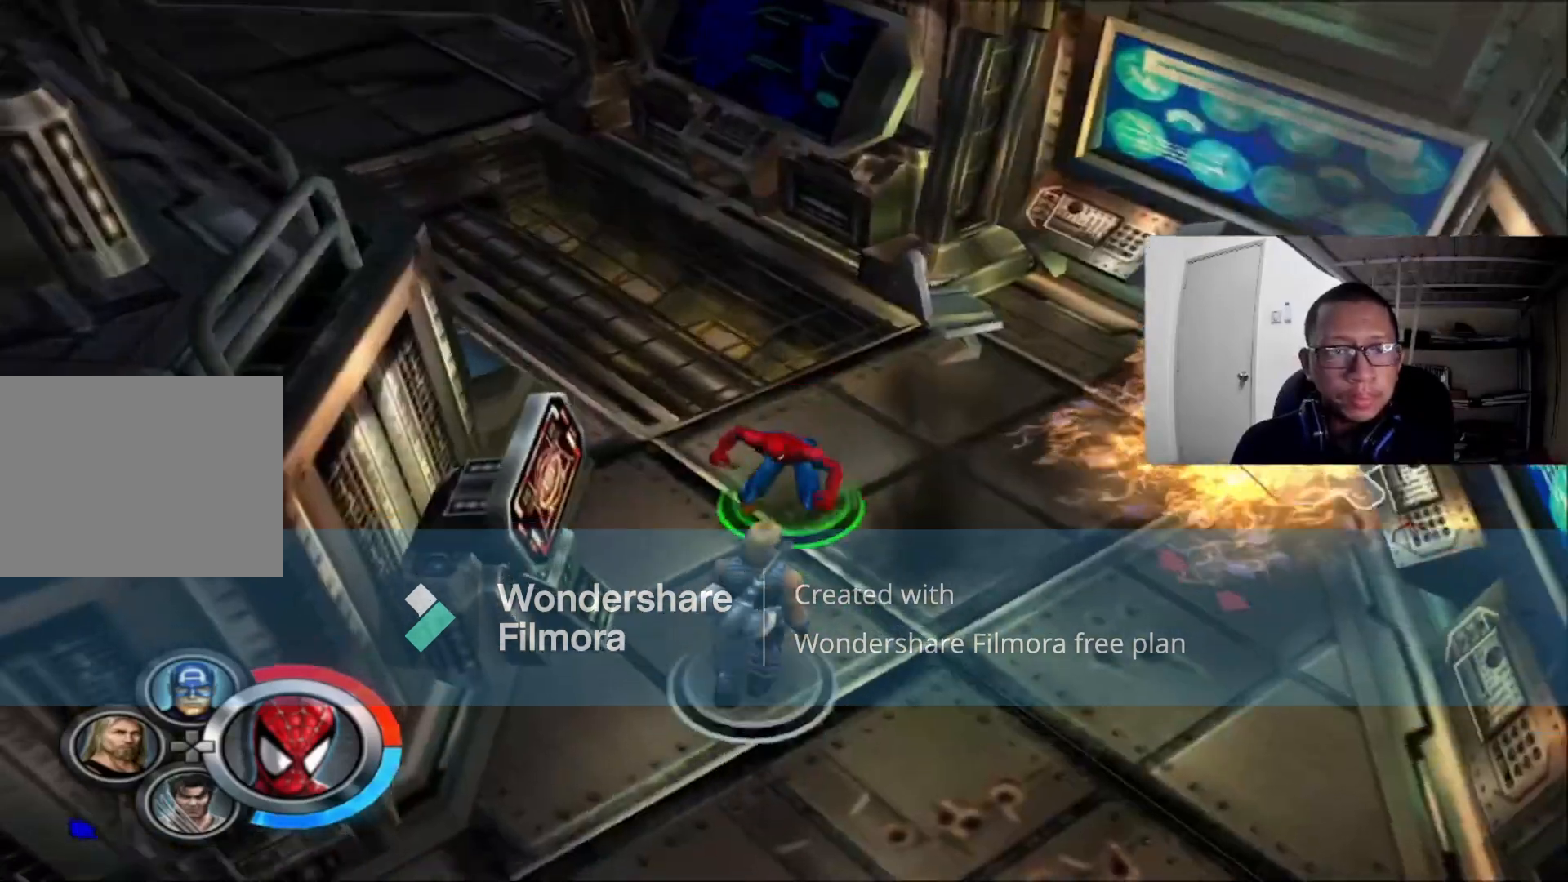
{"dt_ms": 520, "buttons": [], "left_stick": "left", "right_stick": "left", "events": [[440, "left_stick", "left"]]}
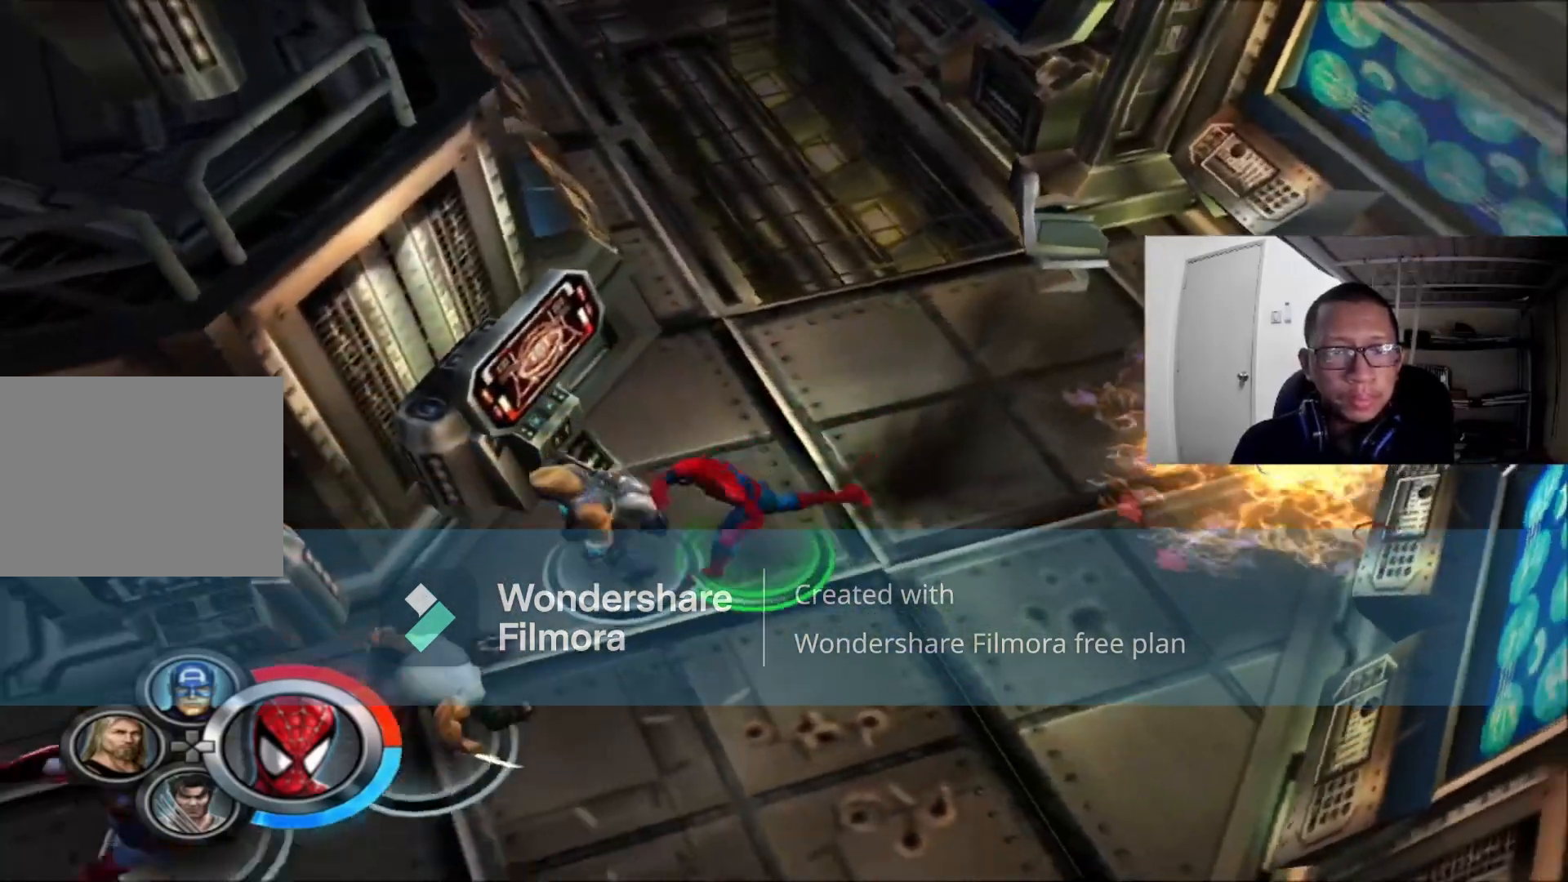
{"dt_ms": 480, "buttons": [], "left_stick": "left", "right_stick": "left", "events": []}
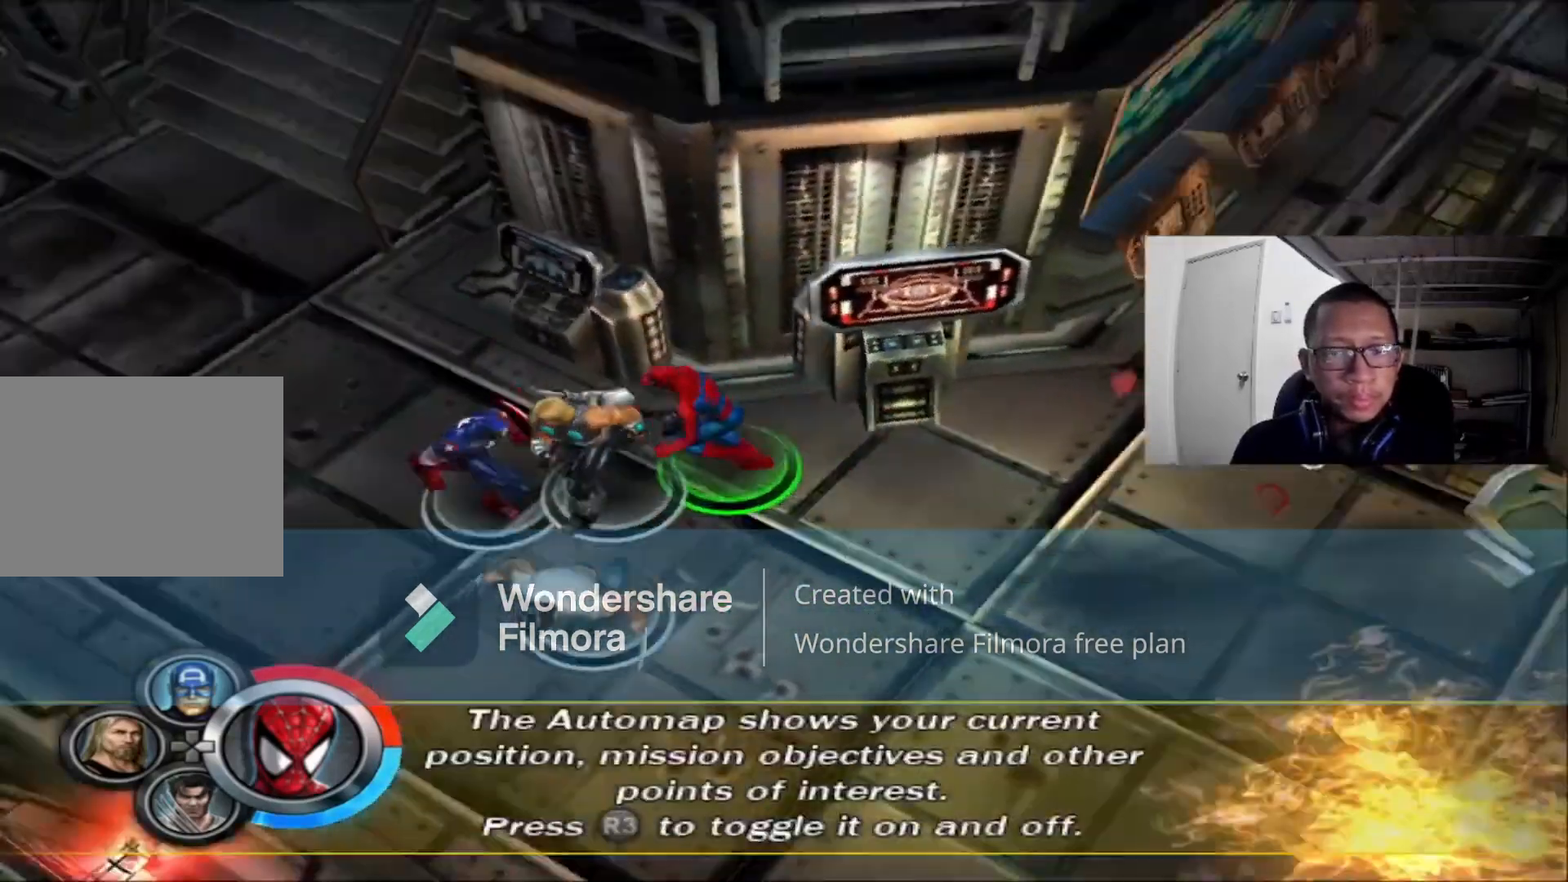
{"dt_ms": 520, "buttons": [], "left_stick": "up", "right_stick": "left"}
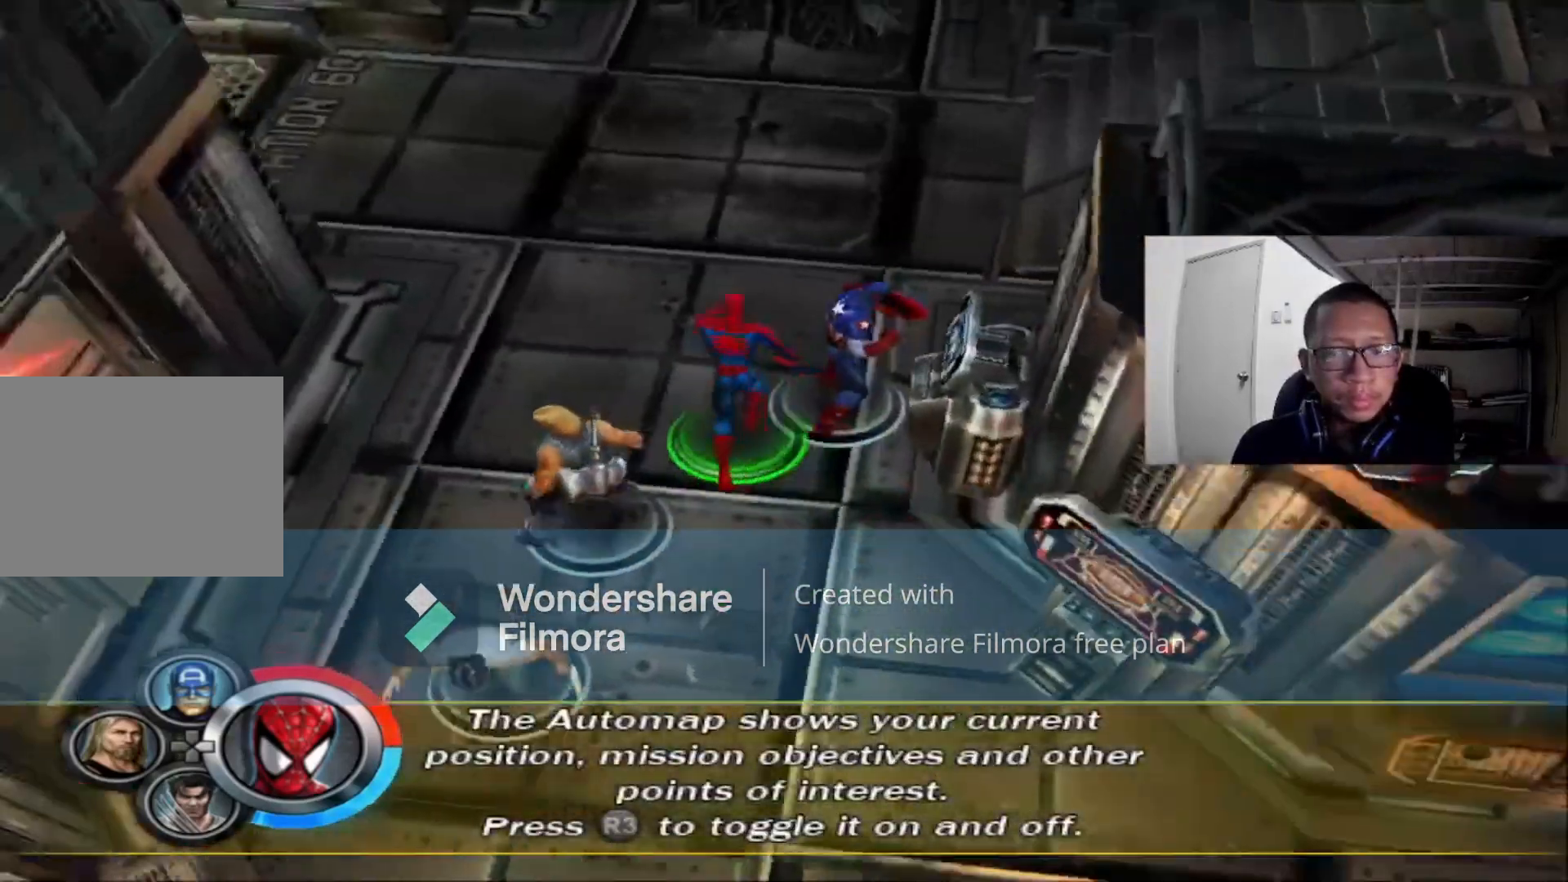
{"dt_ms": 480, "buttons": [], "left_stick": "up", "right_stick": "center", "events": [[80, "right_stick", "center"]]}
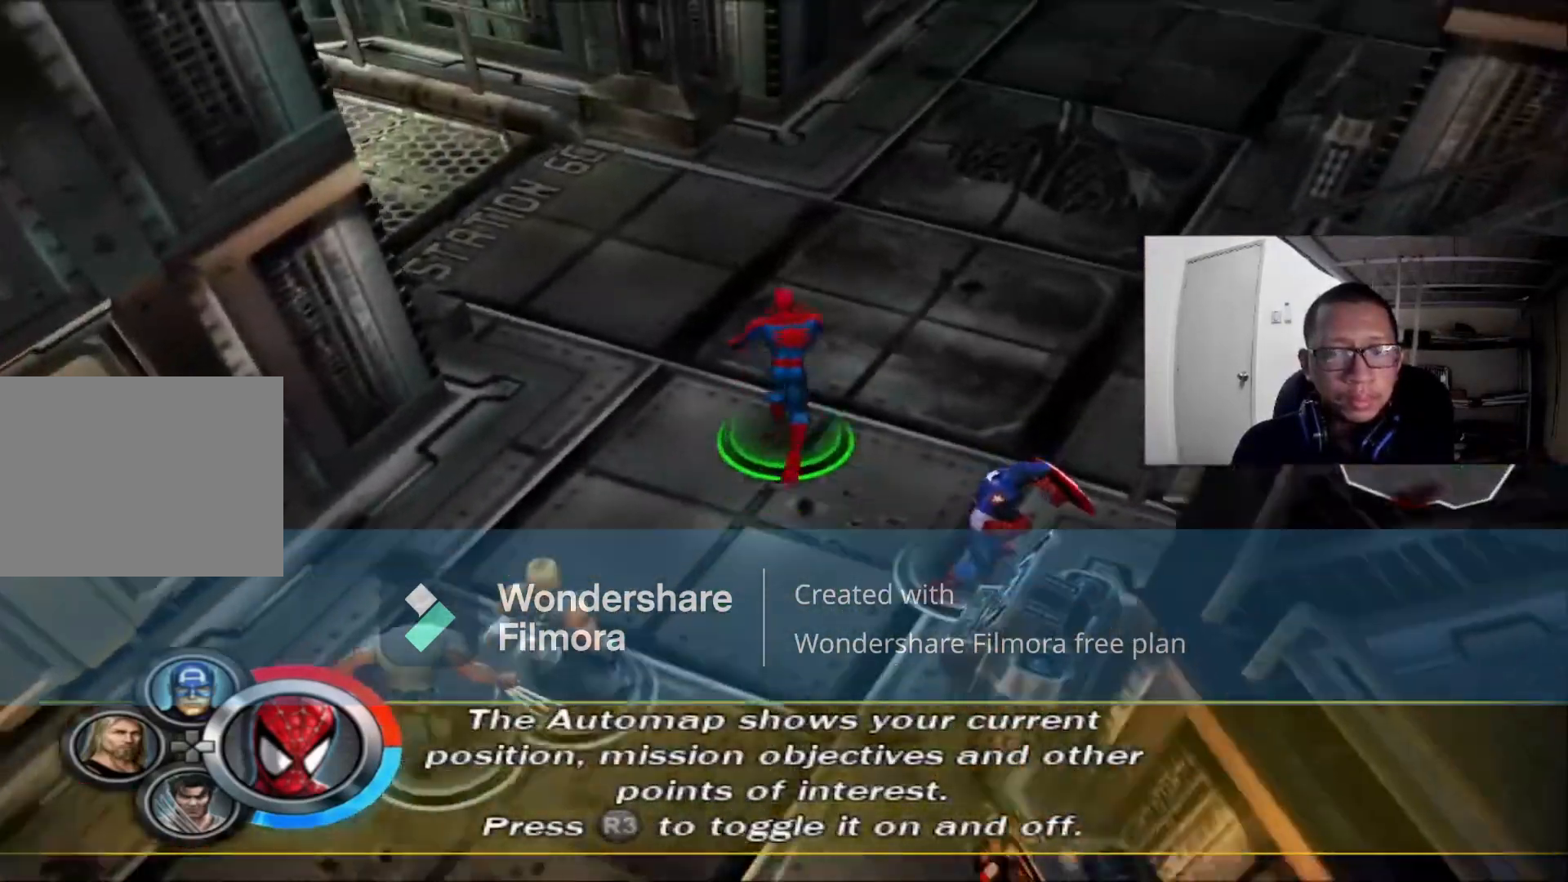
{"dt_ms": 520, "buttons": [], "left_stick": "up-left", "right_stick": "left"}
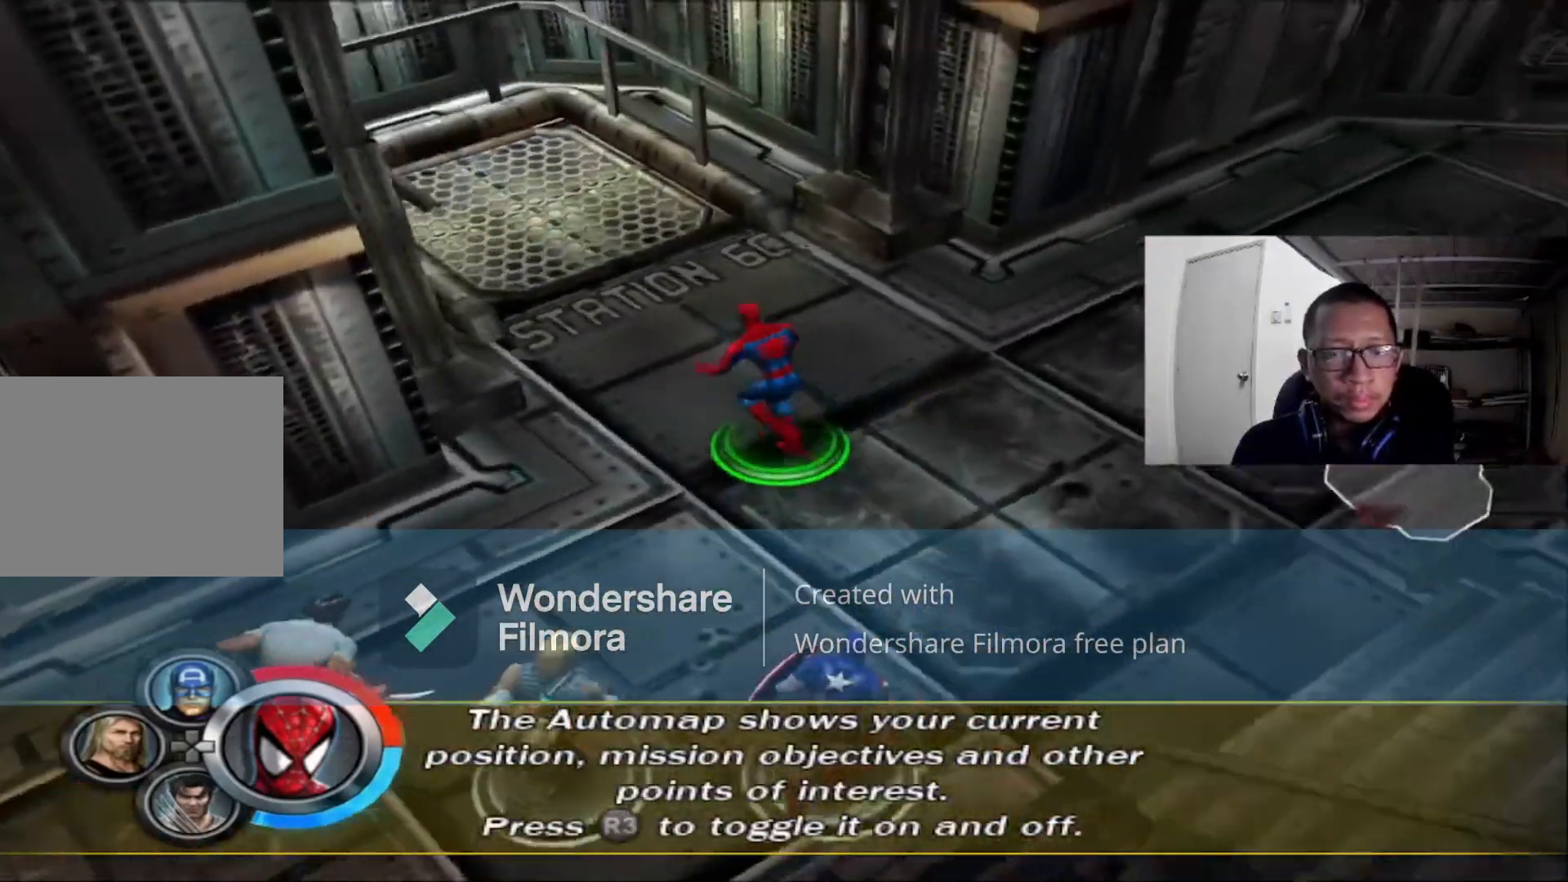
{"dt_ms": 1000, "buttons": [], "left_stick": "center", "right_stick": "center"}
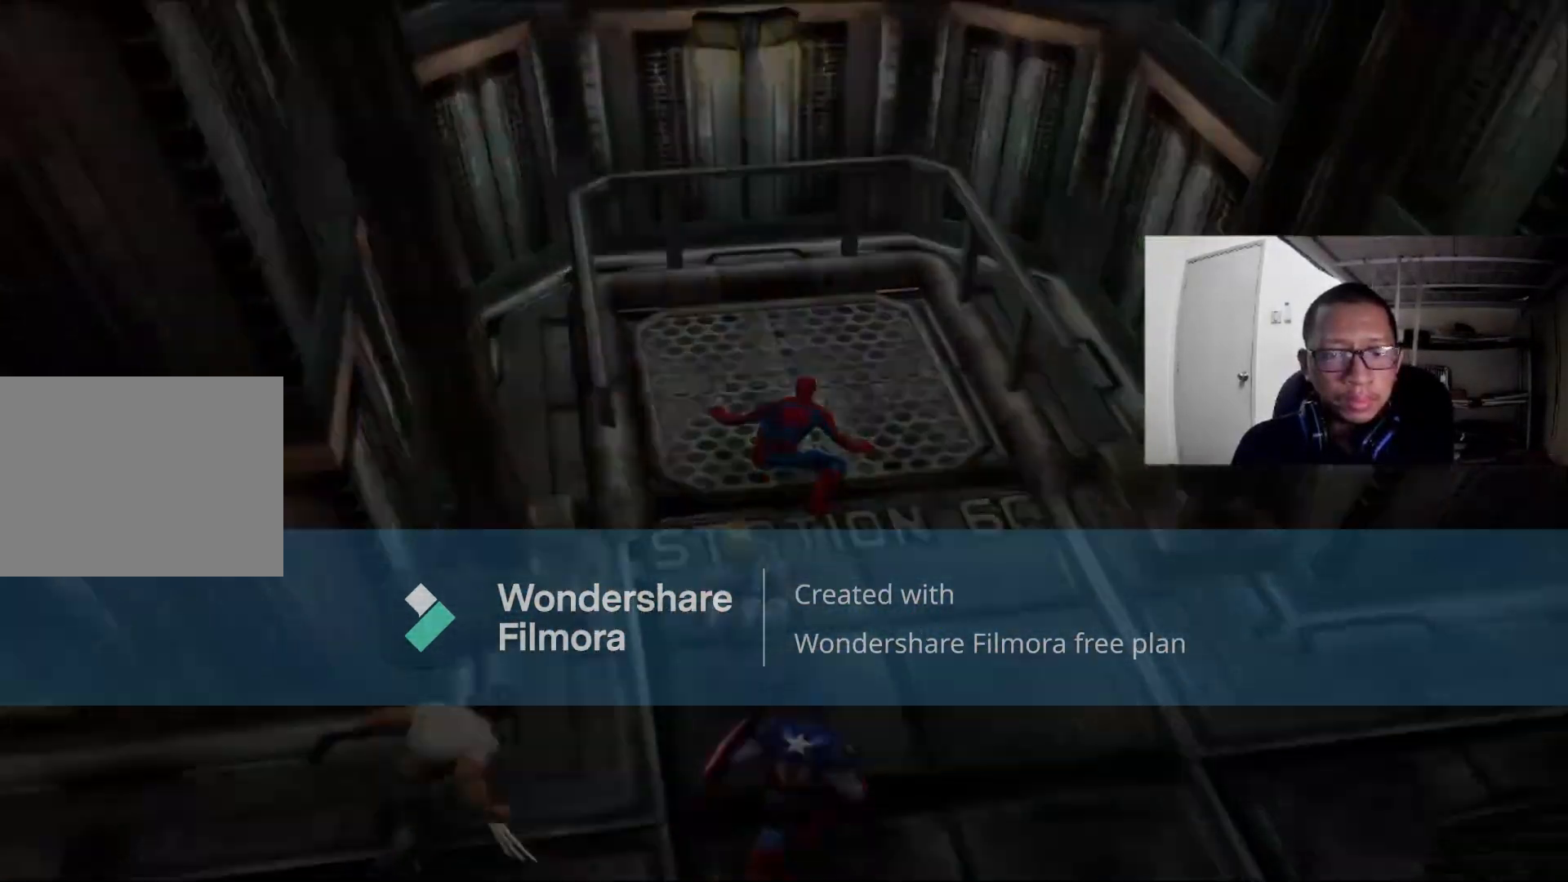
{"dt_ms": 480, "buttons": [], "left_stick": "center", "right_stick": "center", "events": []}
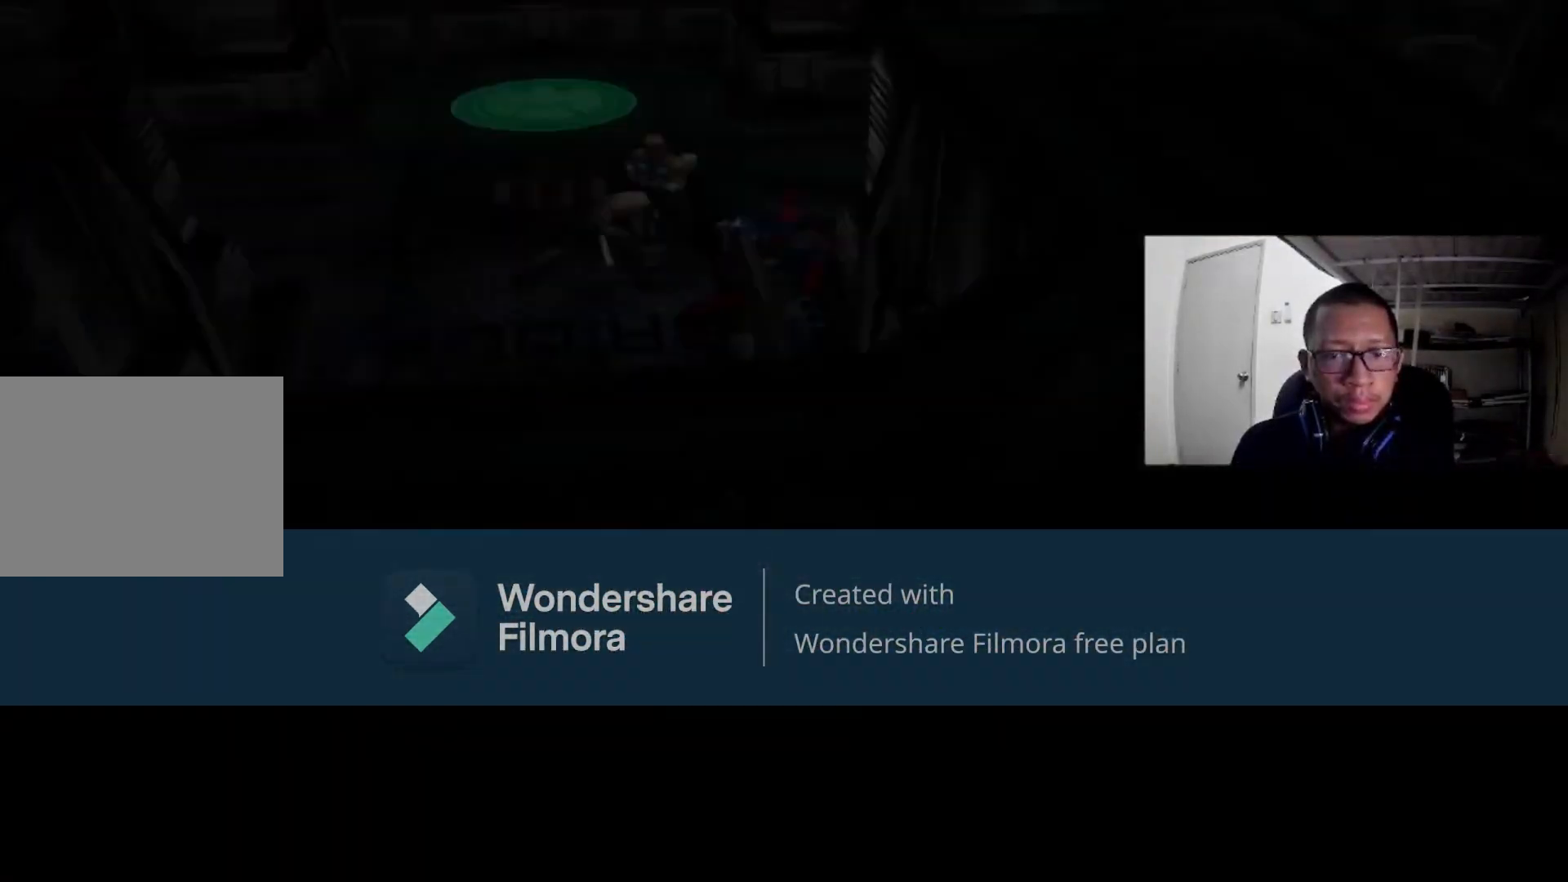
{"dt_ms": 520, "buttons": [], "left_stick": "center", "right_stick": "center"}
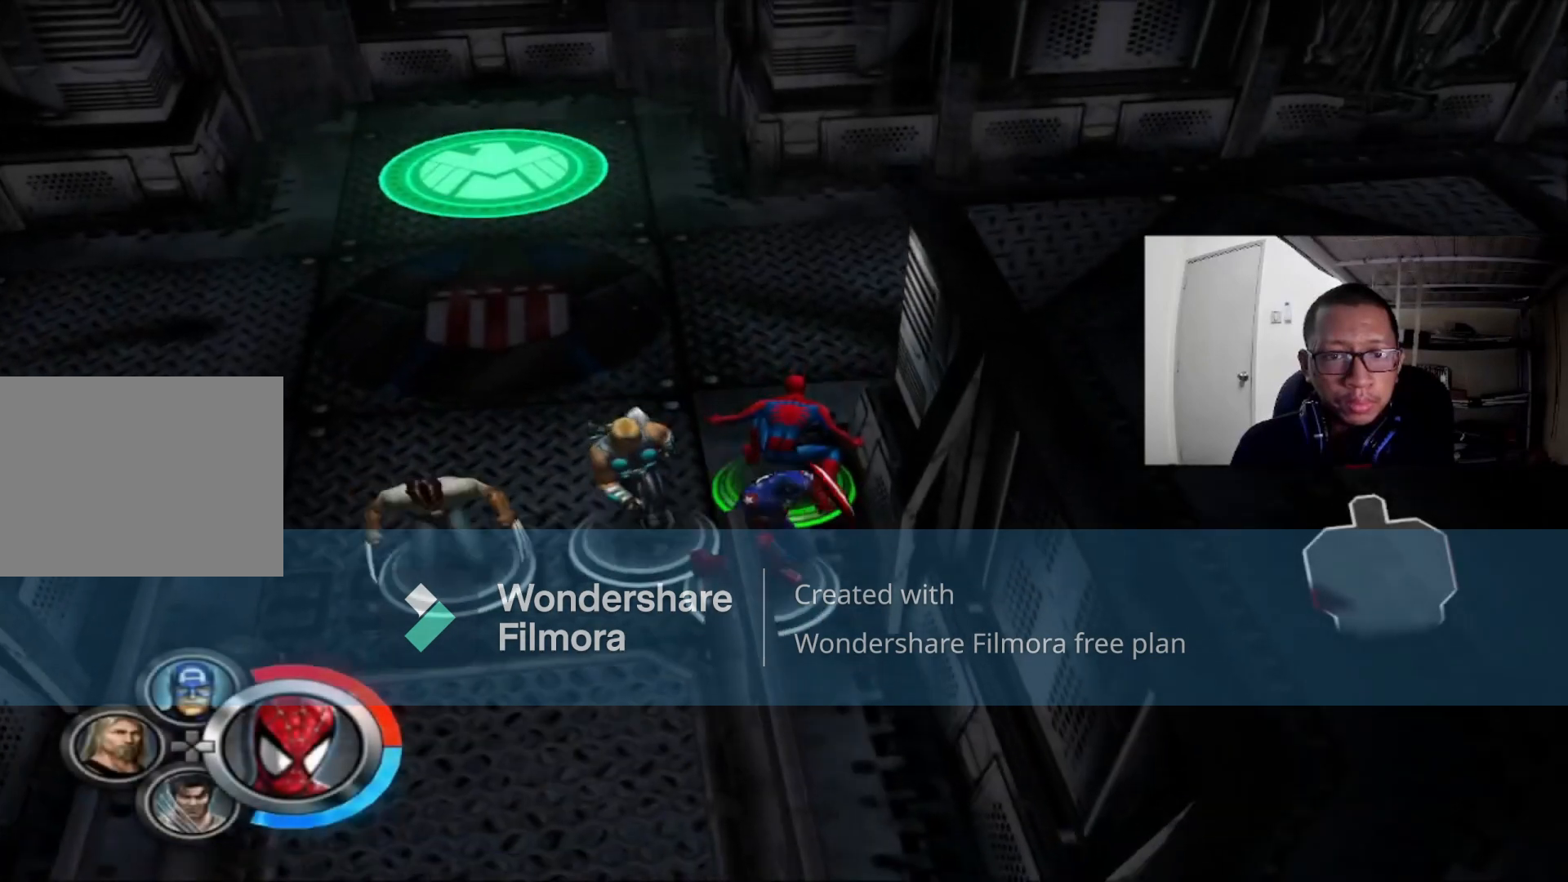
{"dt_ms": 480, "buttons": [], "left_stick": "up", "right_stick": "center", "events": [[280, "left_stick", "up"]]}
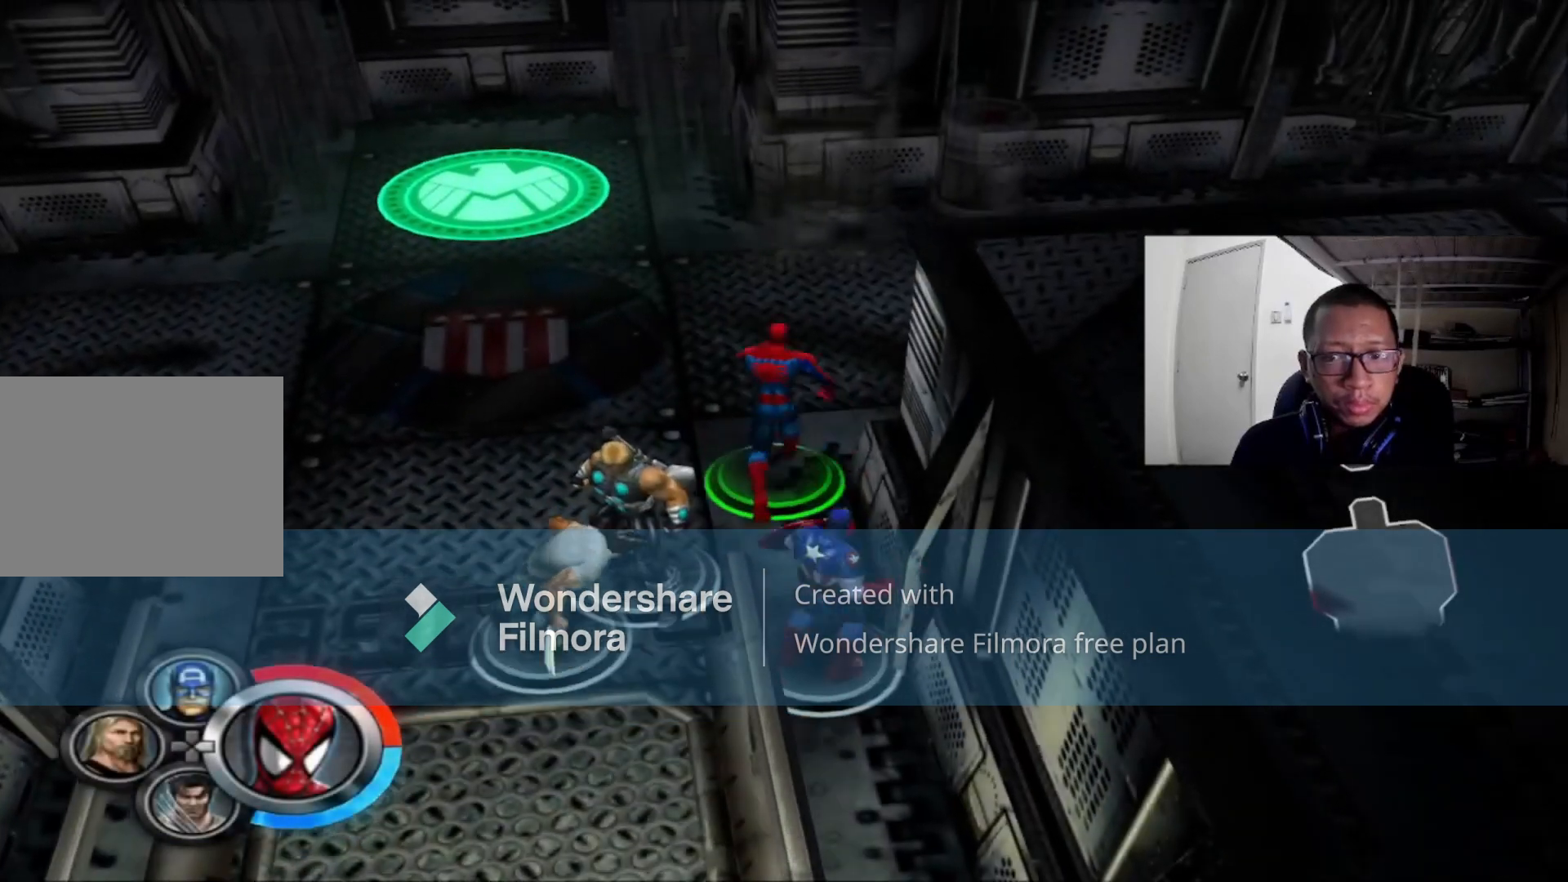
{"dt_ms": 520, "buttons": [], "left_stick": "up-left", "right_stick": "center", "events": [[40, "left_stick", "up-left"]]}
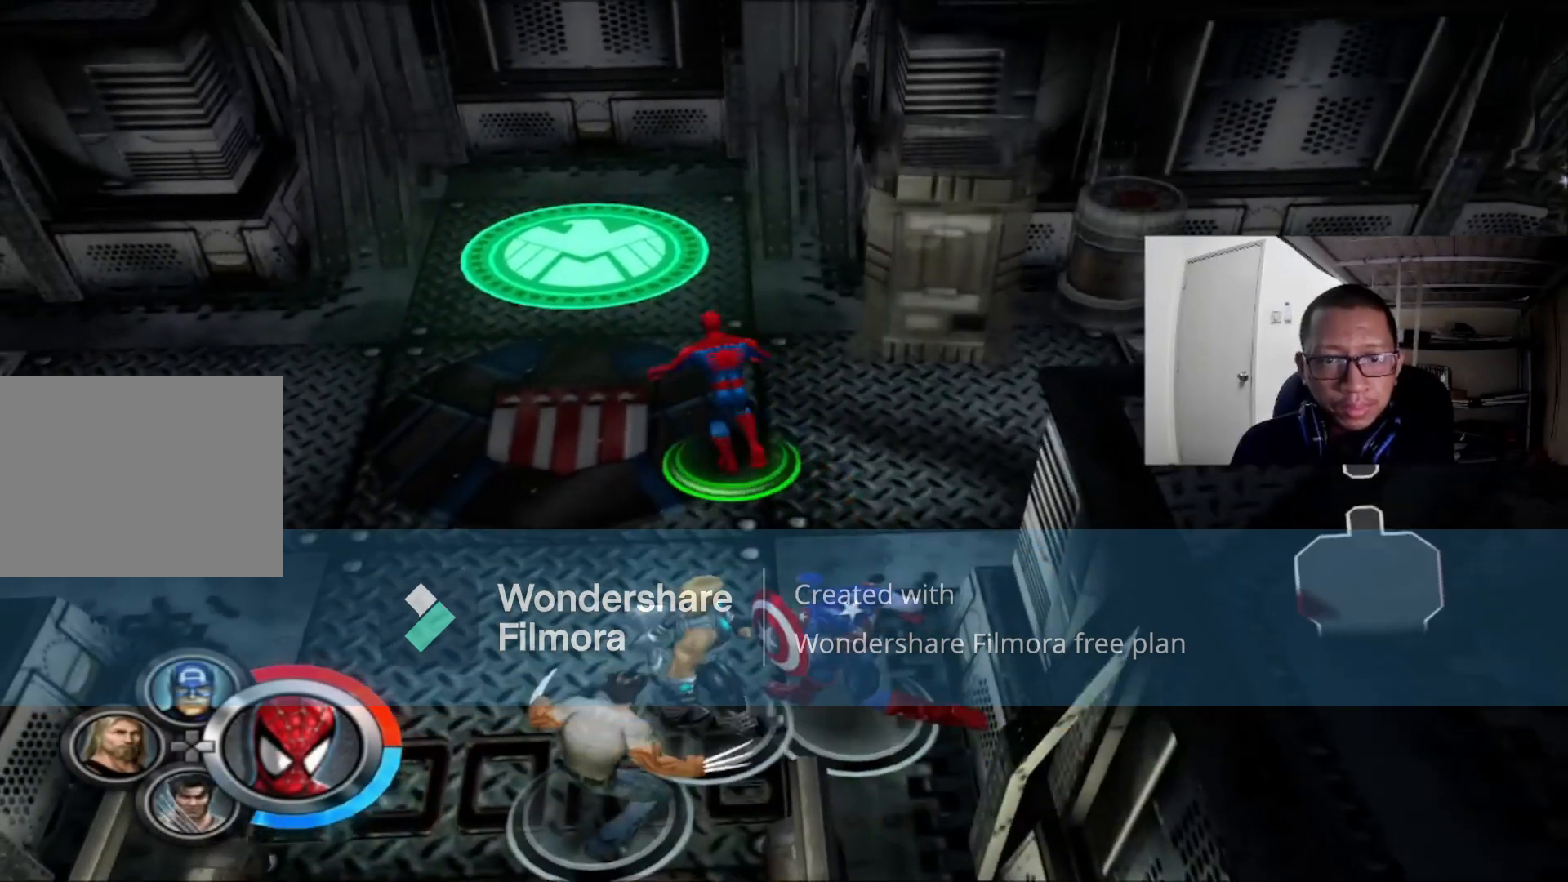
{"dt_ms": 1000, "buttons": ["X"], "left_stick": "center", "right_stick": "center"}
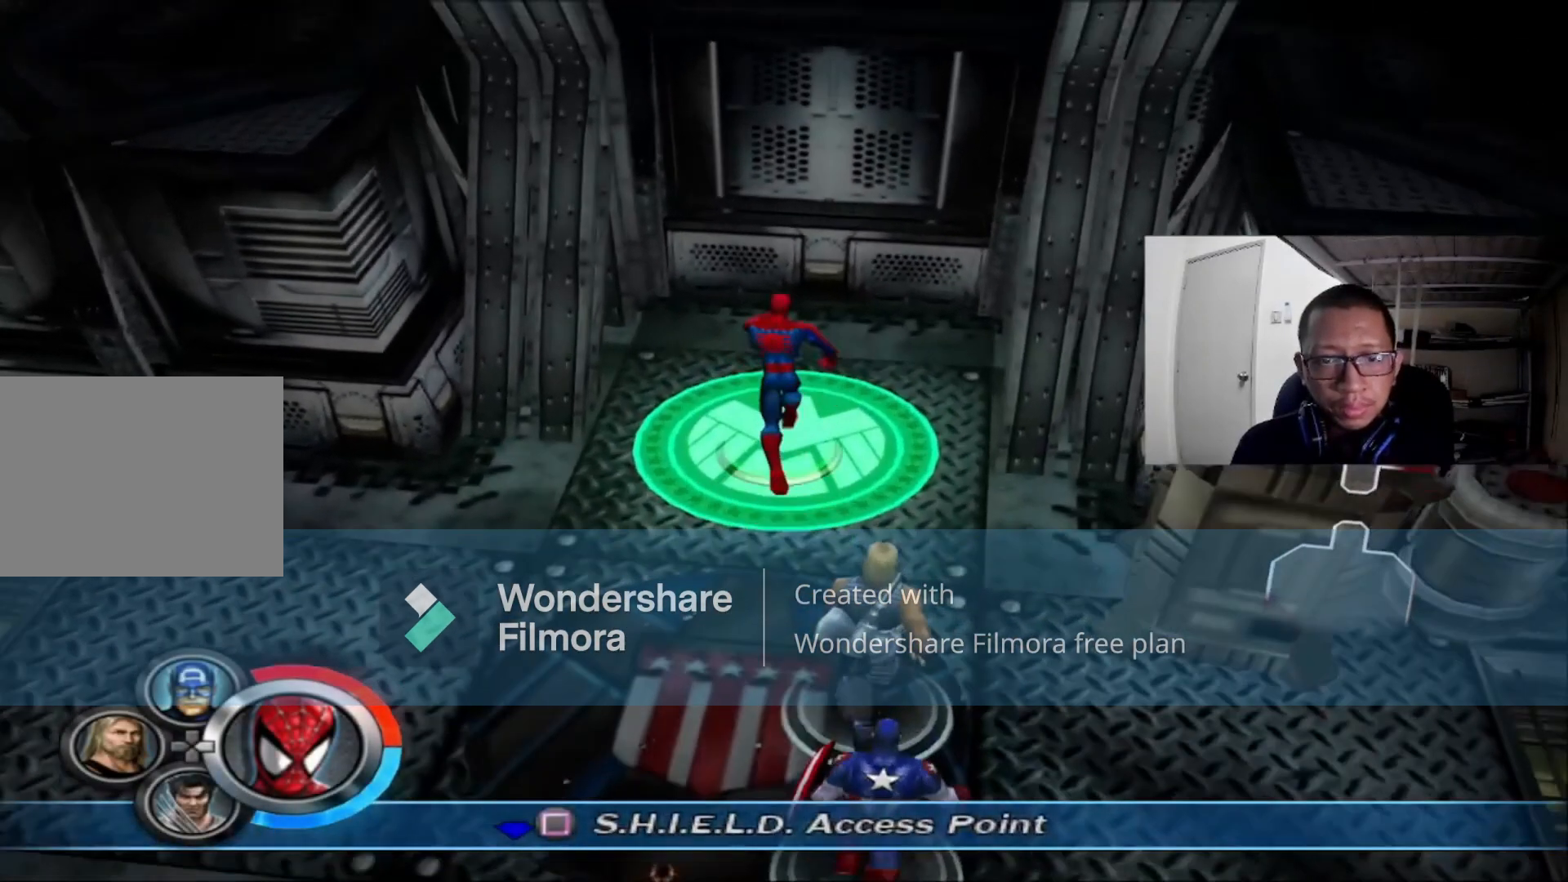
{"dt_ms": 480, "buttons": [], "left_stick": "center", "right_stick": "center", "events": [[80, "X", "up"]]}
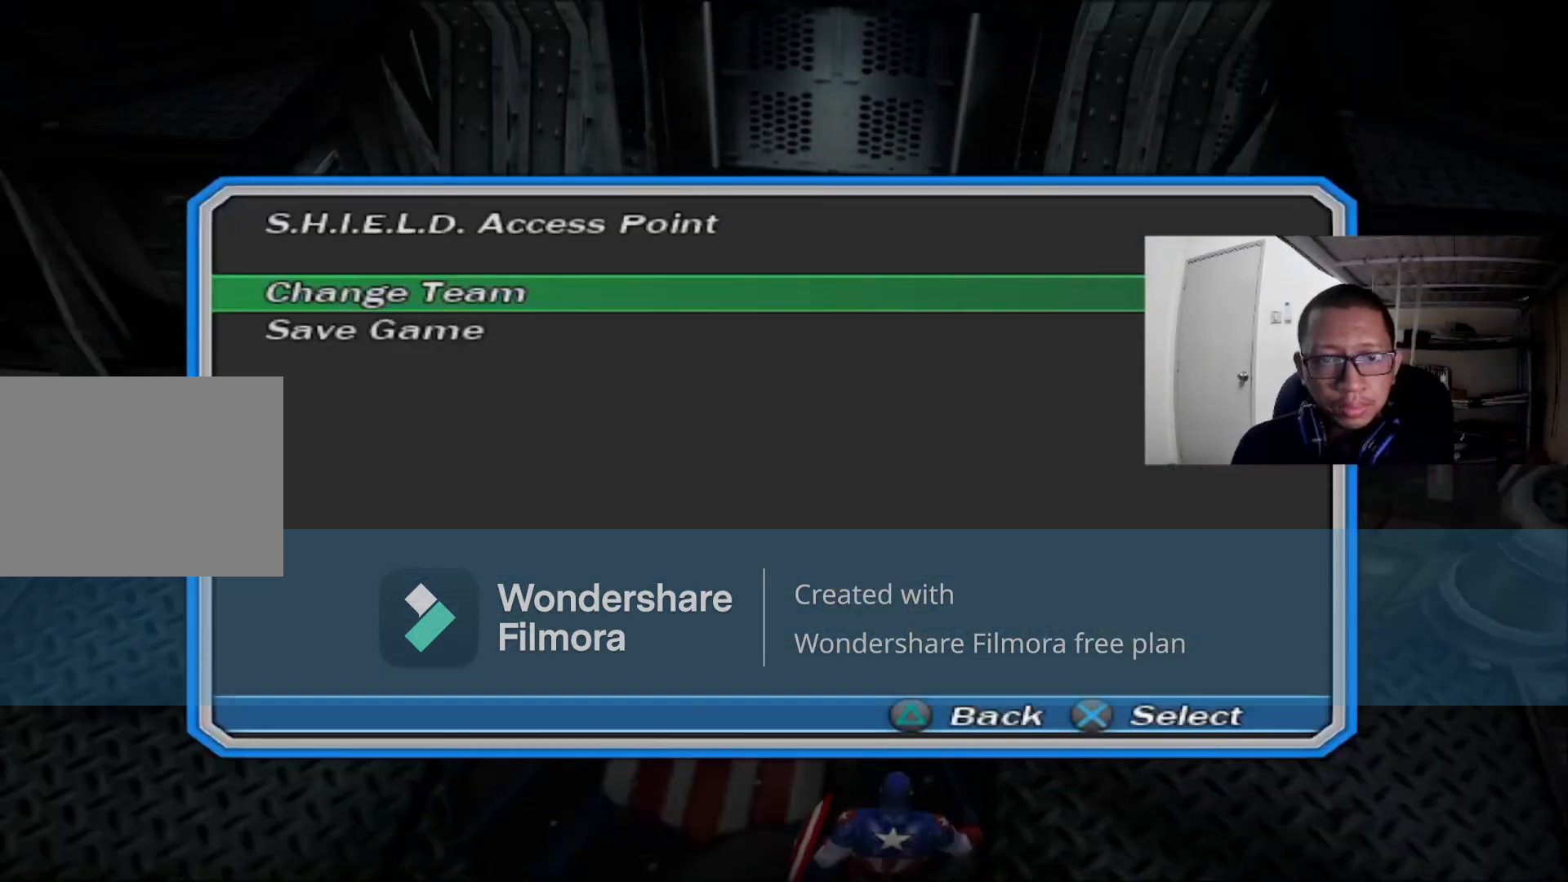
{"dt_ms": 520, "buttons": [], "left_stick": "center", "right_stick": "center", "events": []}
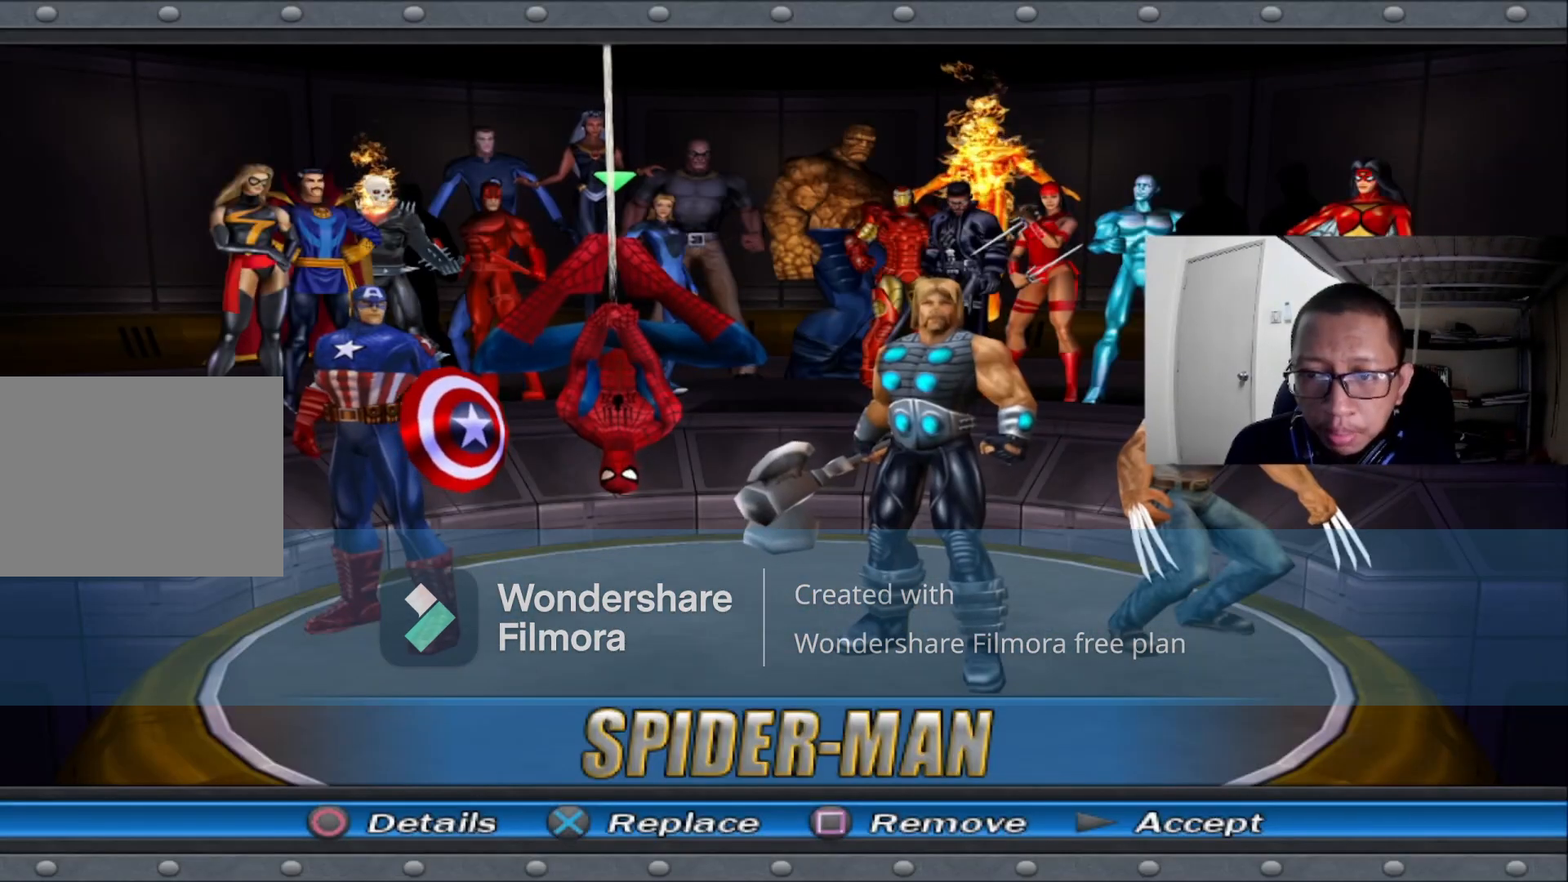
{"dt_ms": 480, "buttons": [], "left_stick": "center", "right_stick": "center", "events": []}
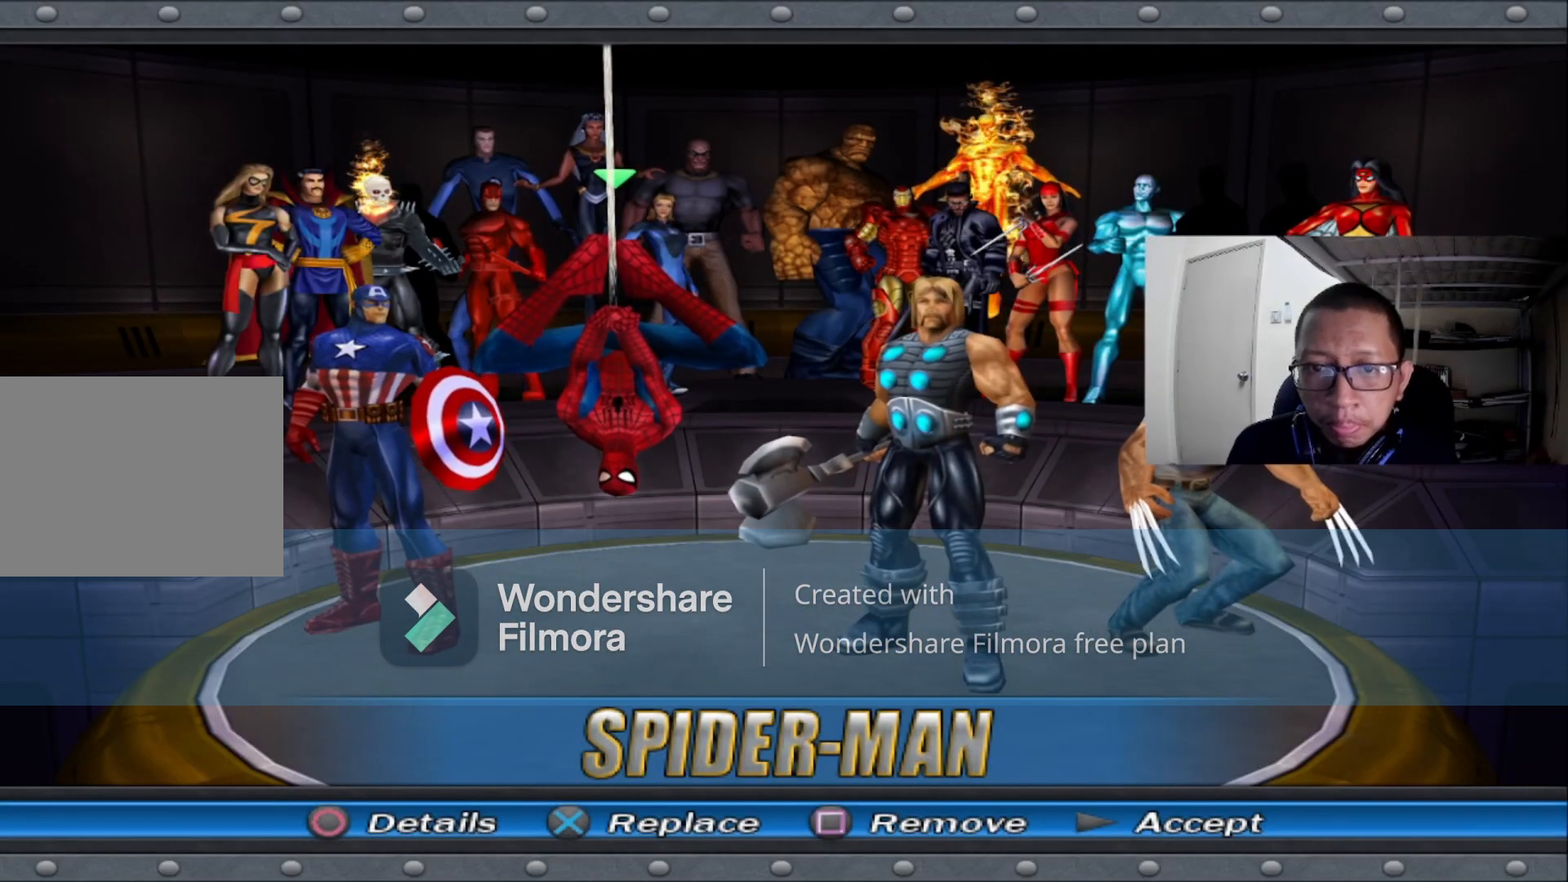
{"dt_ms": 520, "buttons": [], "left_stick": "center", "right_stick": "center", "events": []}
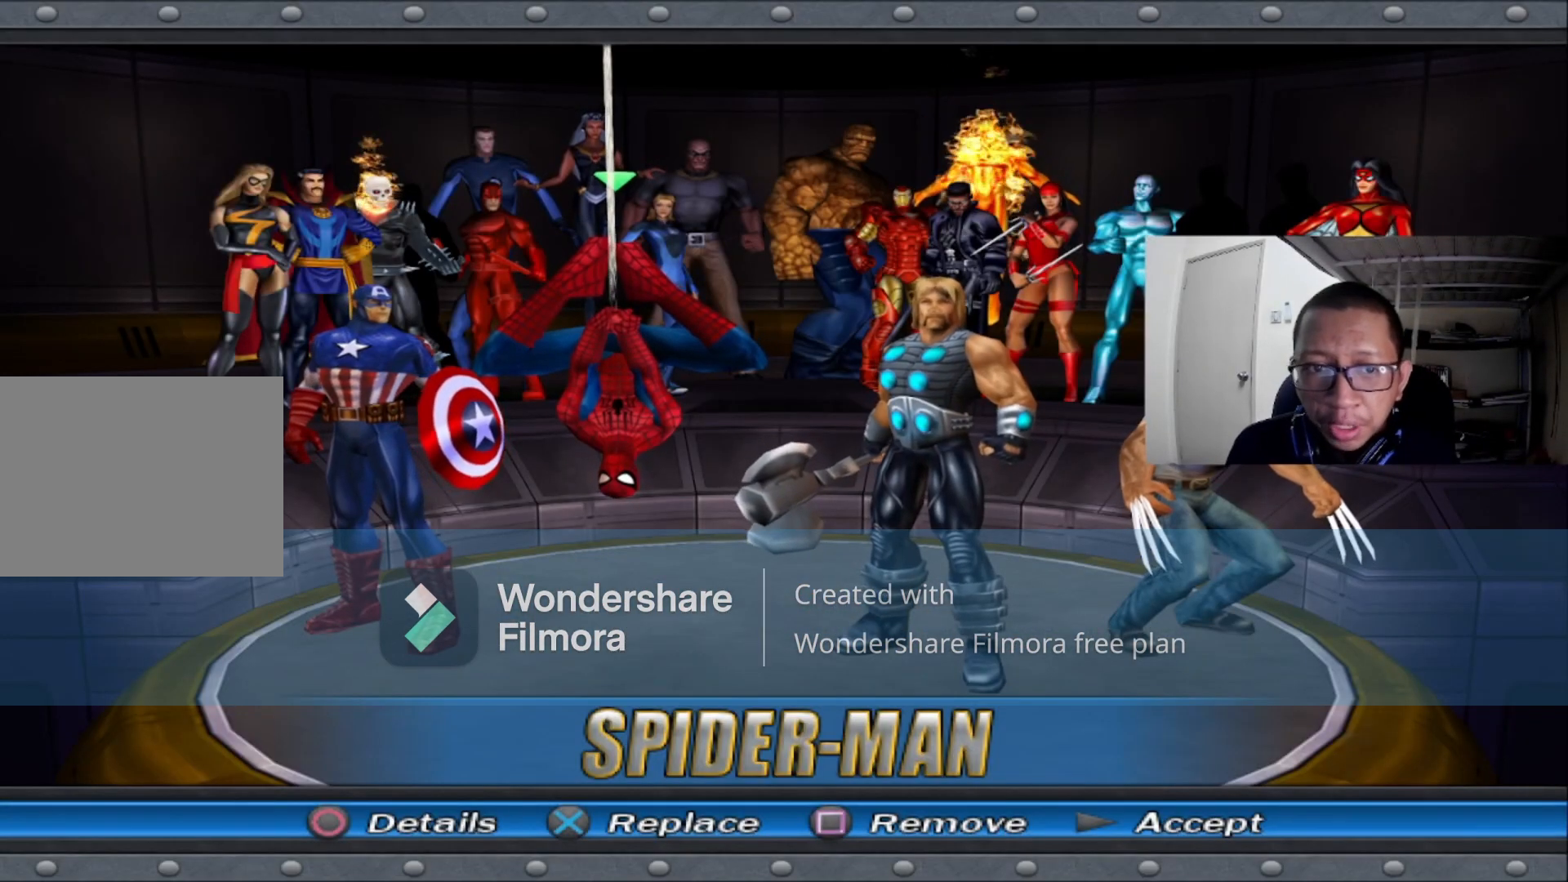
{"dt_ms": 480, "buttons": [], "left_stick": "center", "right_stick": "center", "events": []}